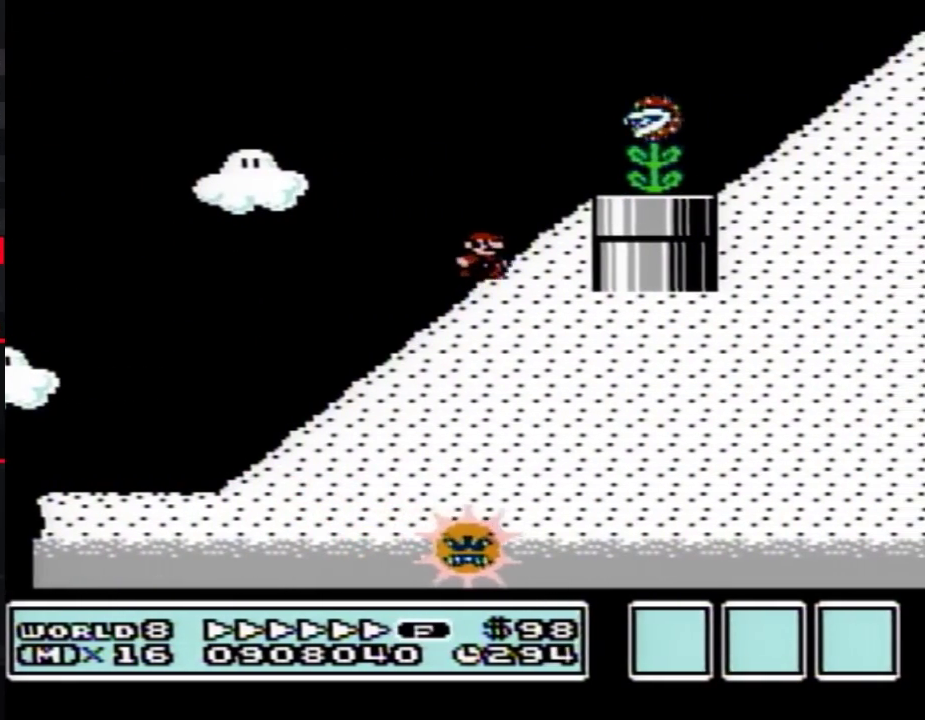
Gameplay with a controller (Nintendo layout); each line is a JSON object with the inputs held at the frame after it. "events" lists button and stick changes between this image and that frame as [ms after this image, input, new state], when the widget could be followed in between. Not read: L3 R3.
{"buttons": ["A", "B"], "events": [[117, "DPAD_RIGHT", "up"], [150, "DPAD_LEFT", "down"], [317, "DPAD_LEFT", "up"], [400, "A", "down"]]}
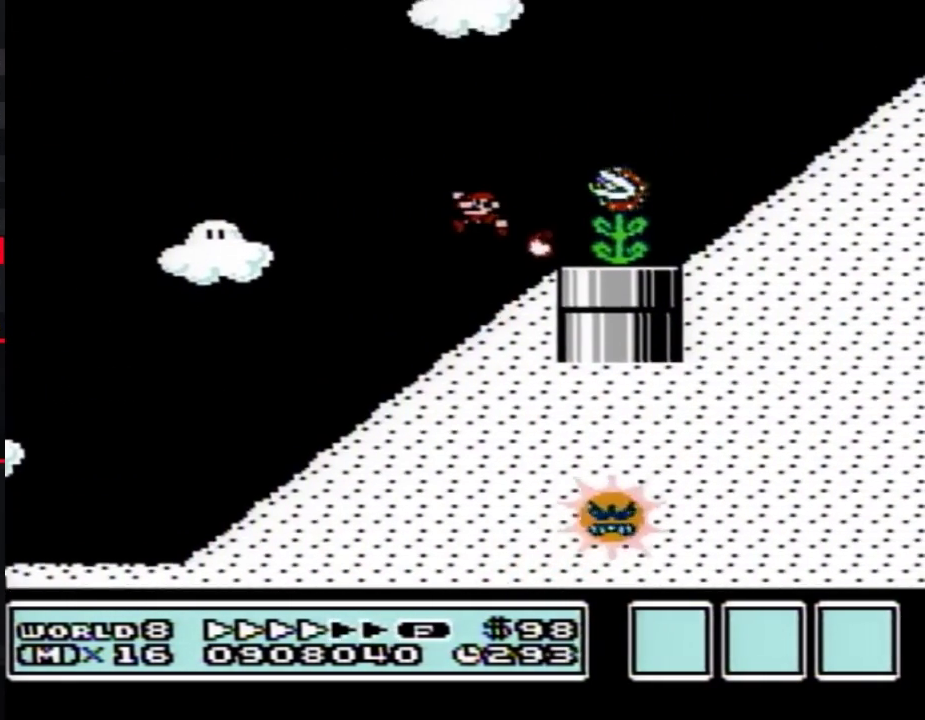
{"buttons": ["B"], "events": [[217, "A", "up"], [217, "DPAD_RIGHT", "down"], [350, "DPAD_RIGHT", "up"]]}
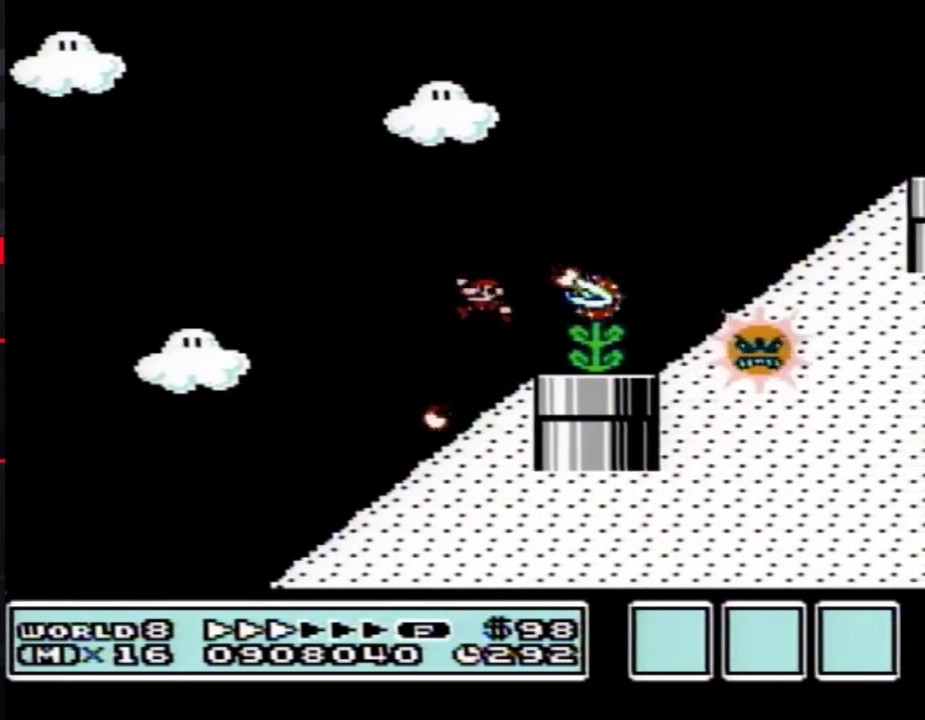
{"buttons": ["A", "B", "DPAD_RIGHT"], "events": [[33, "DPAD_LEFT", "down"], [150, "DPAD_LEFT", "up"], [250, "DPAD_RIGHT", "down"], [350, "DPAD_RIGHT", "up"], [500, "A", "down"], [500, "DPAD_RIGHT", "down"]]}
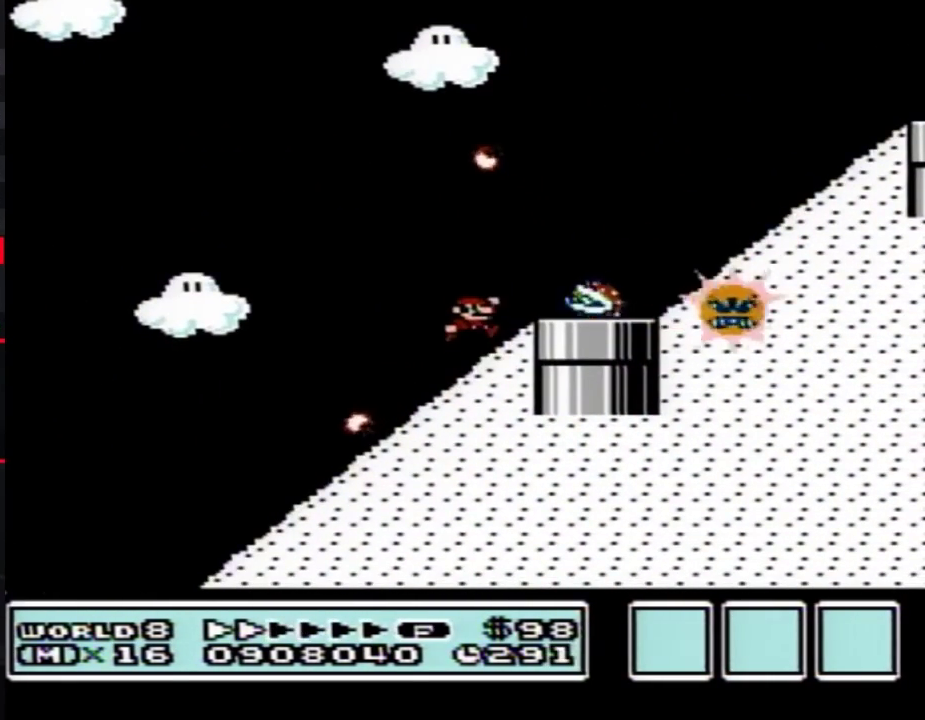
{"buttons": ["B", "DPAD_RIGHT"], "events": [[100, "A", "up"], [283, "DPAD_RIGHT", "up"], [367, "DPAD_RIGHT", "down"]]}
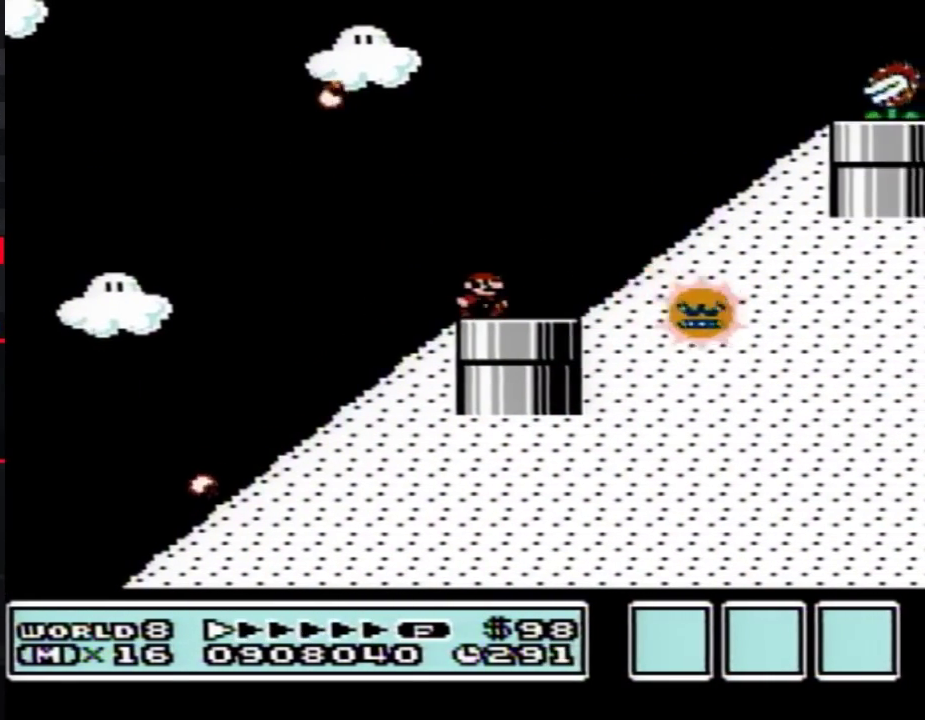
{"buttons": ["B", "DPAD_RIGHT"], "events": [[67, "A", "down"], [467, "A", "up"]]}
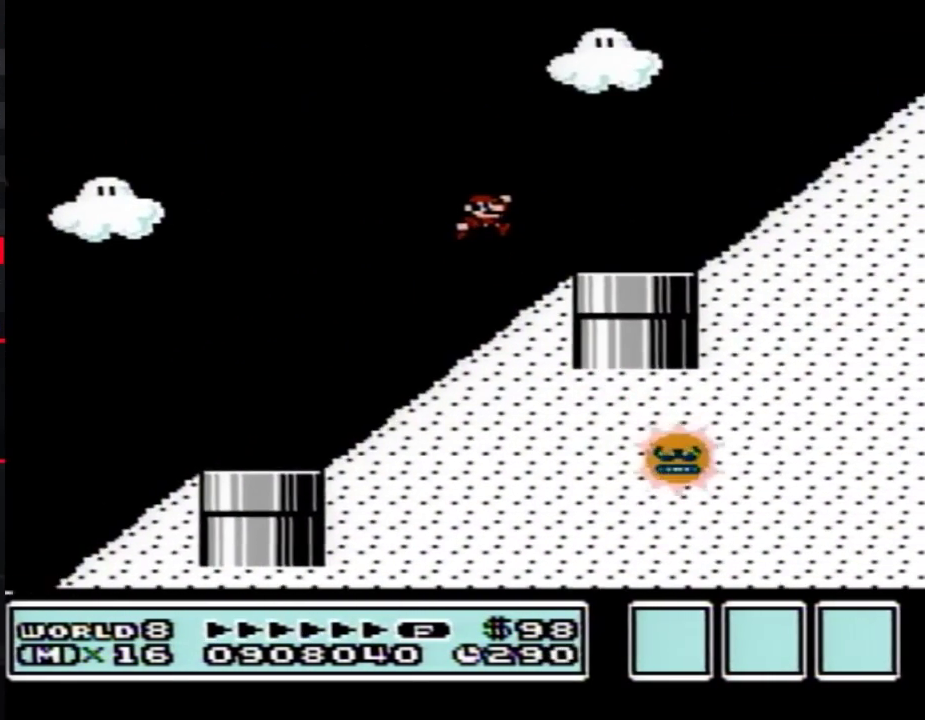
{"buttons": ["B", "DPAD_LEFT"], "events": [[283, "A", "down"], [283, "DPAD_RIGHT", "up"], [400, "A", "up"], [467, "DPAD_LEFT", "down"]]}
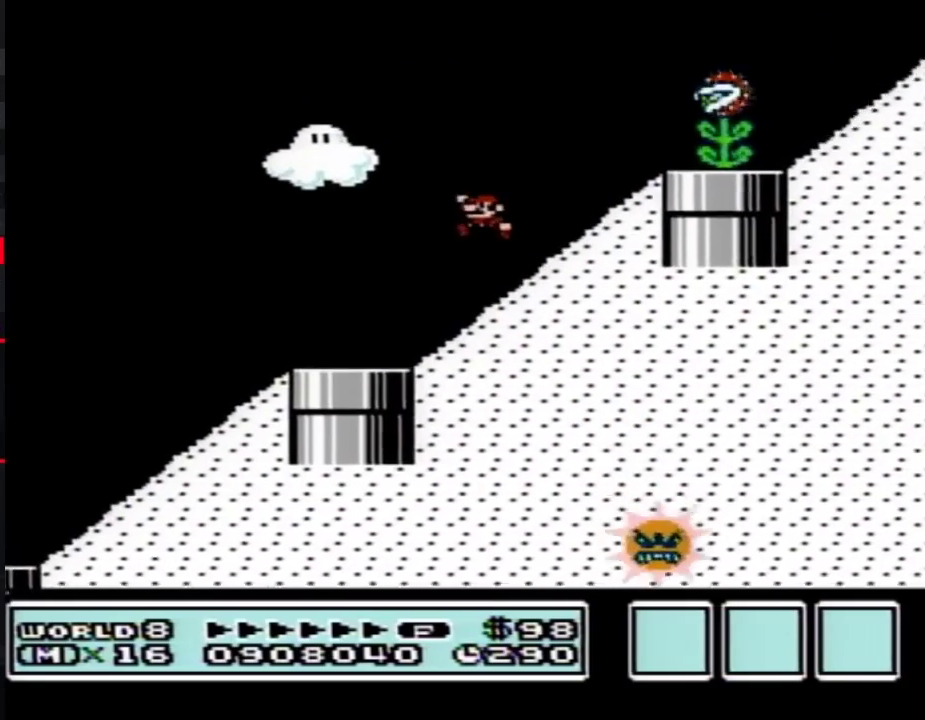
{"buttons": ["B"], "events": [[283, "DPAD_LEFT", "up"], [350, "DPAD_RIGHT", "down"], [500, "DPAD_RIGHT", "up"]]}
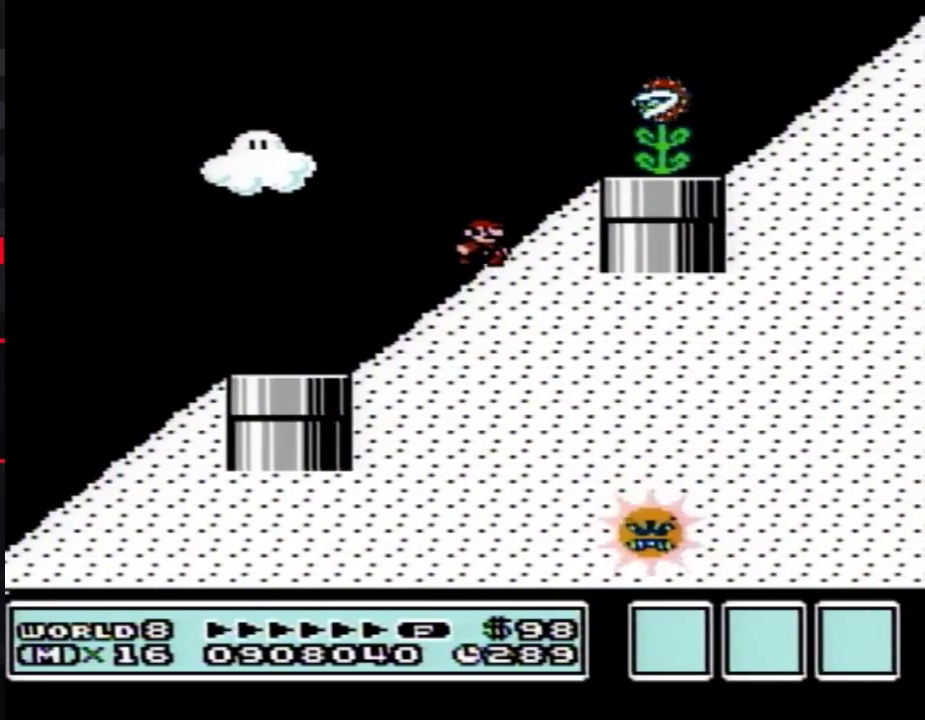
{"buttons": ["A", "B"], "events": [[433, "A", "down"]]}
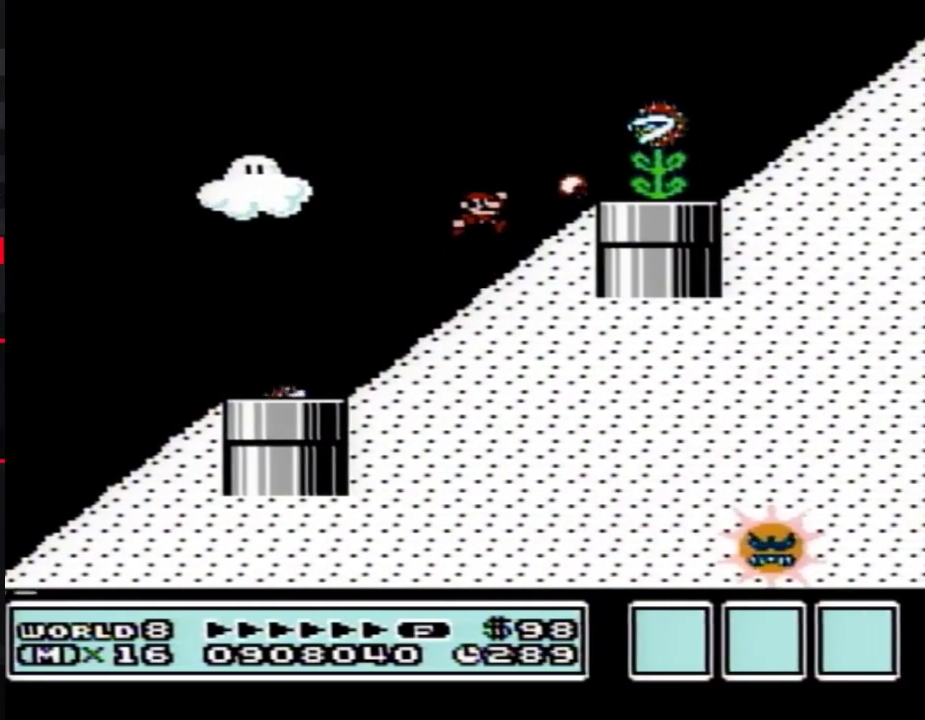
{"buttons": ["B", "DPAD_LEFT"], "events": [[33, "DPAD_RIGHT", "down"], [183, "A", "up"], [317, "DPAD_RIGHT", "up"], [433, "DPAD_LEFT", "down"]]}
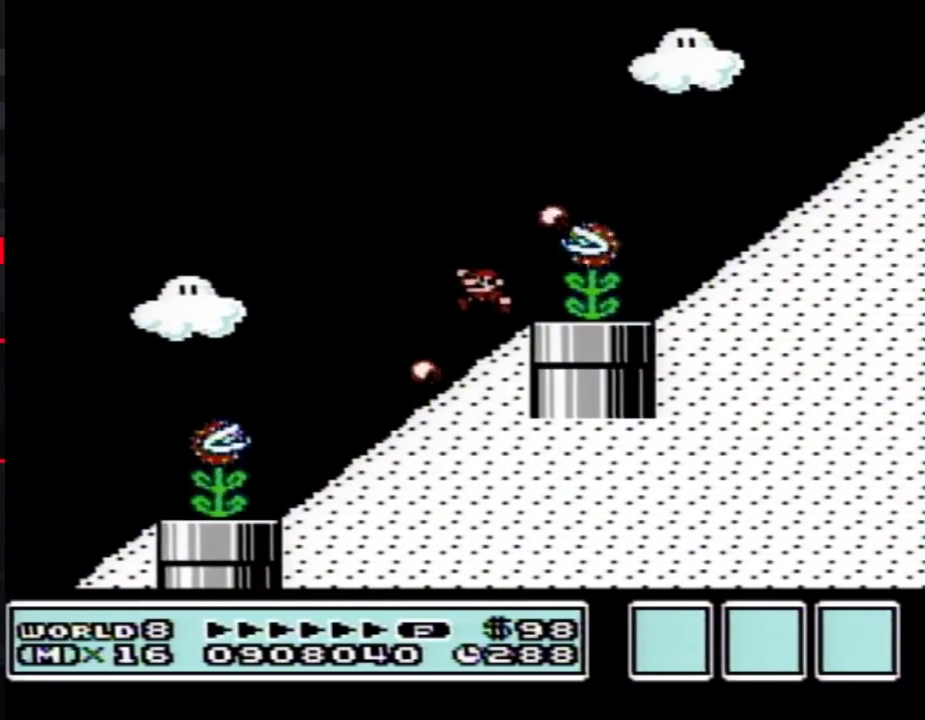
{"buttons": ["B", "DPAD_RIGHT"], "events": [[100, "DPAD_LEFT", "up"], [317, "DPAD_RIGHT", "down"], [350, "A", "down"], [433, "A", "up"]]}
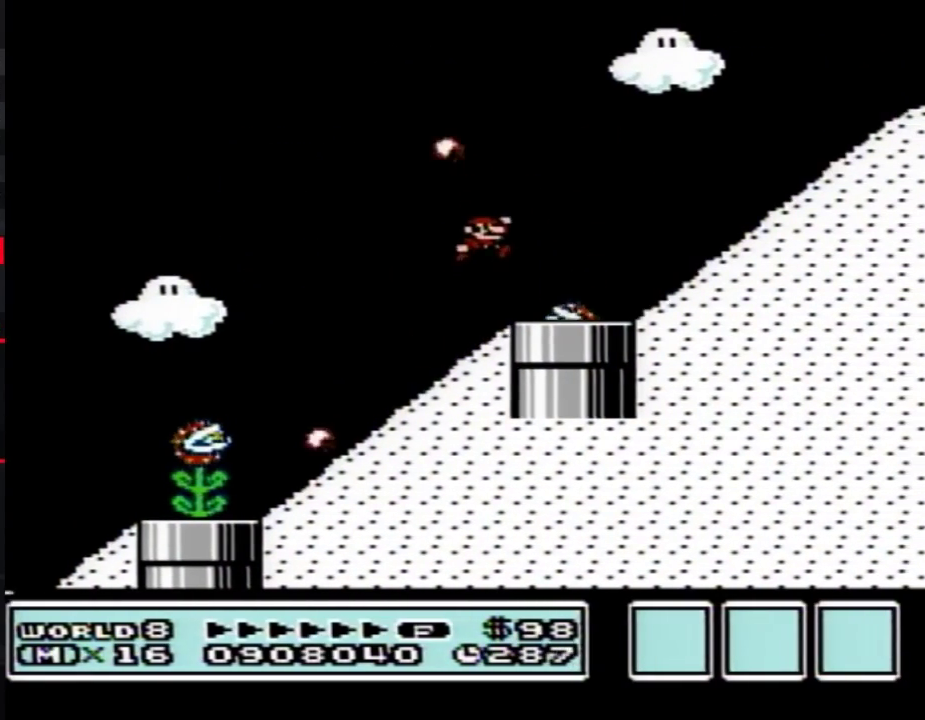
{"buttons": ["A", "B", "DPAD_RIGHT"], "events": [[433, "A", "down"]]}
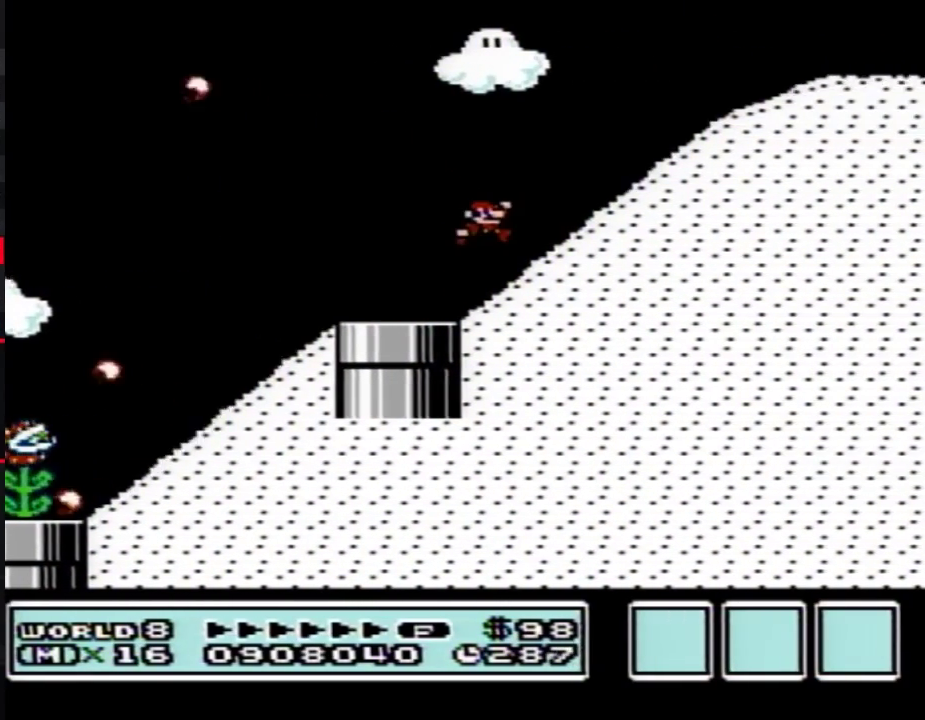
{"buttons": ["B", "DPAD_RIGHT"], "events": [[500, "A", "up"]]}
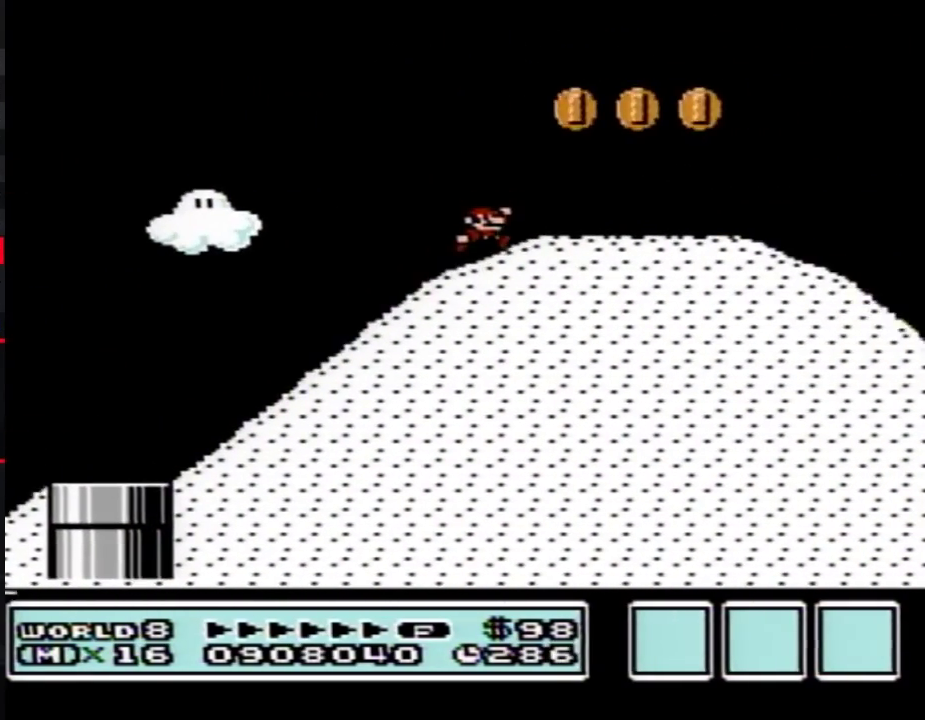
{"buttons": ["B", "DPAD_RIGHT"], "events": []}
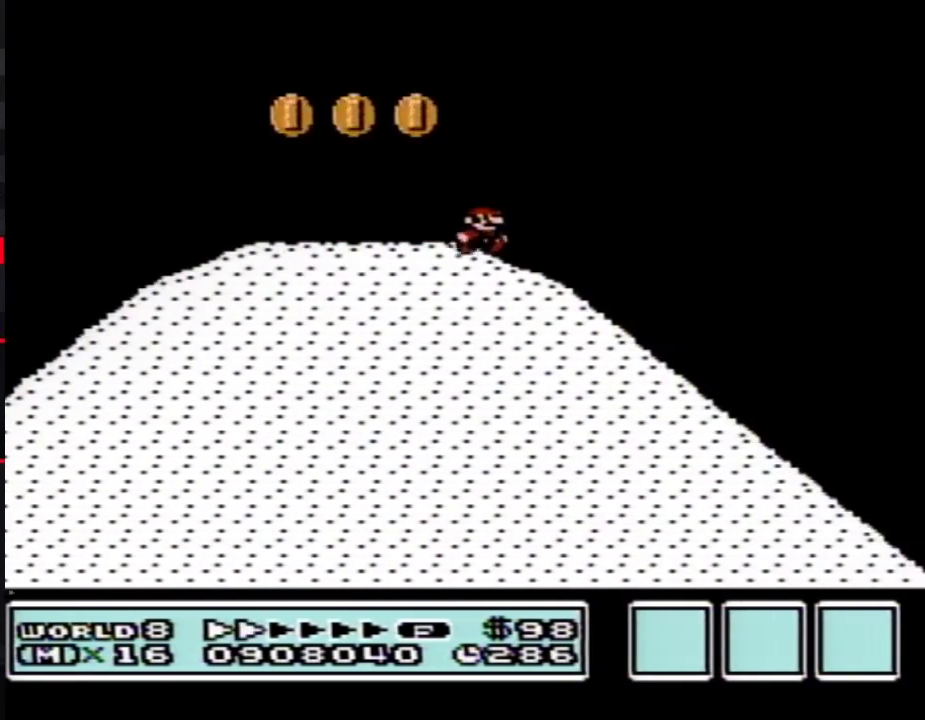
{"buttons": ["B", "DPAD_RIGHT"], "events": []}
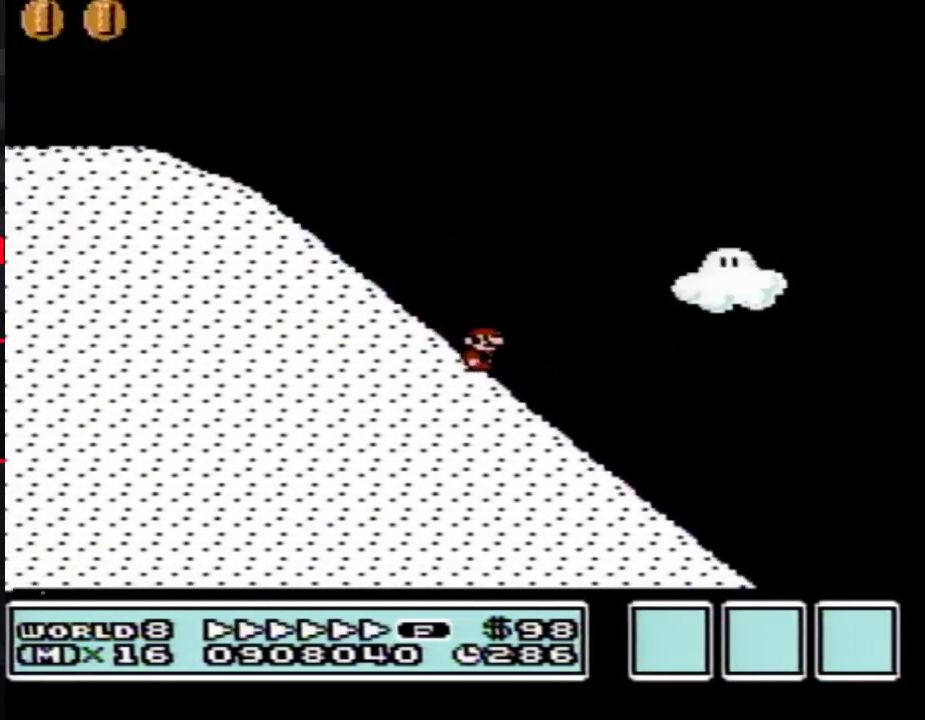
{"buttons": ["B", "DPAD_RIGHT"], "events": []}
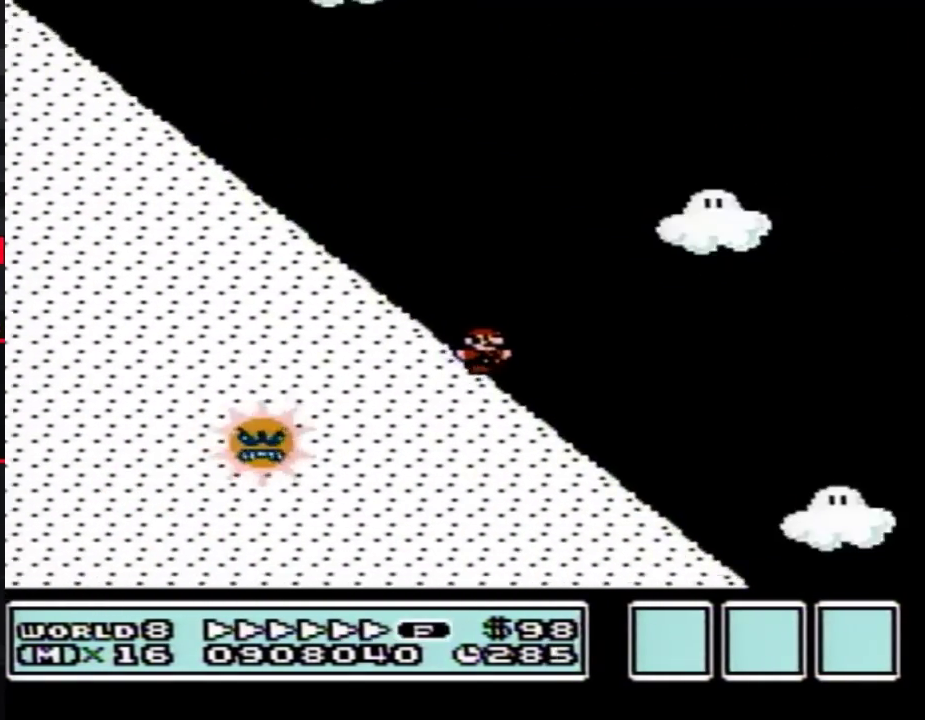
{"buttons": ["B", "DPAD_RIGHT"], "events": []}
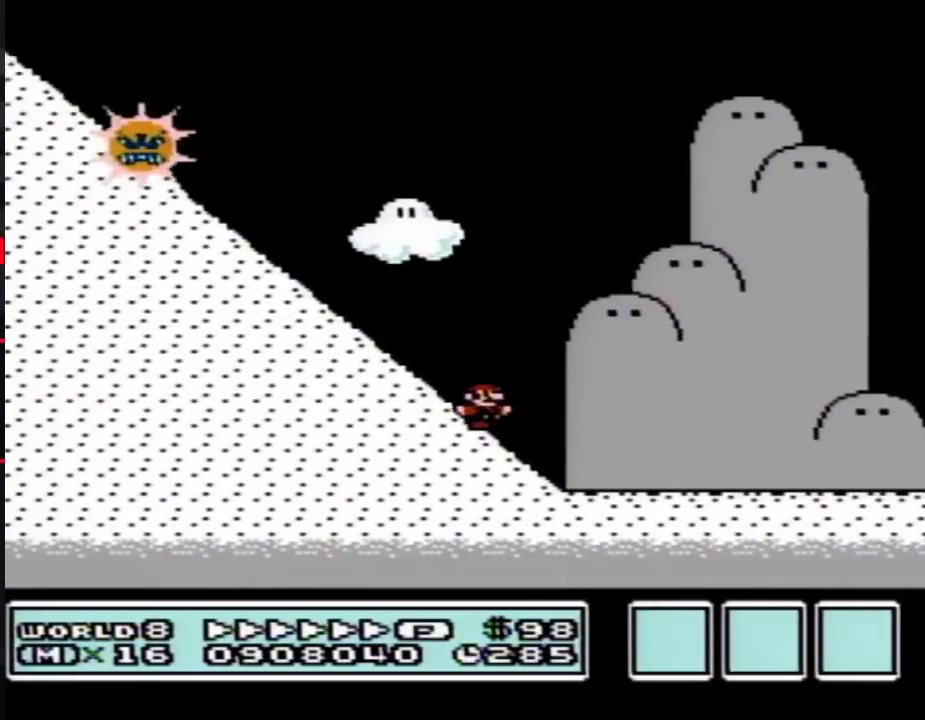
{"buttons": ["B", "DPAD_LEFT"], "events": [[433, "DPAD_RIGHT", "up"], [467, "DPAD_LEFT", "down"]]}
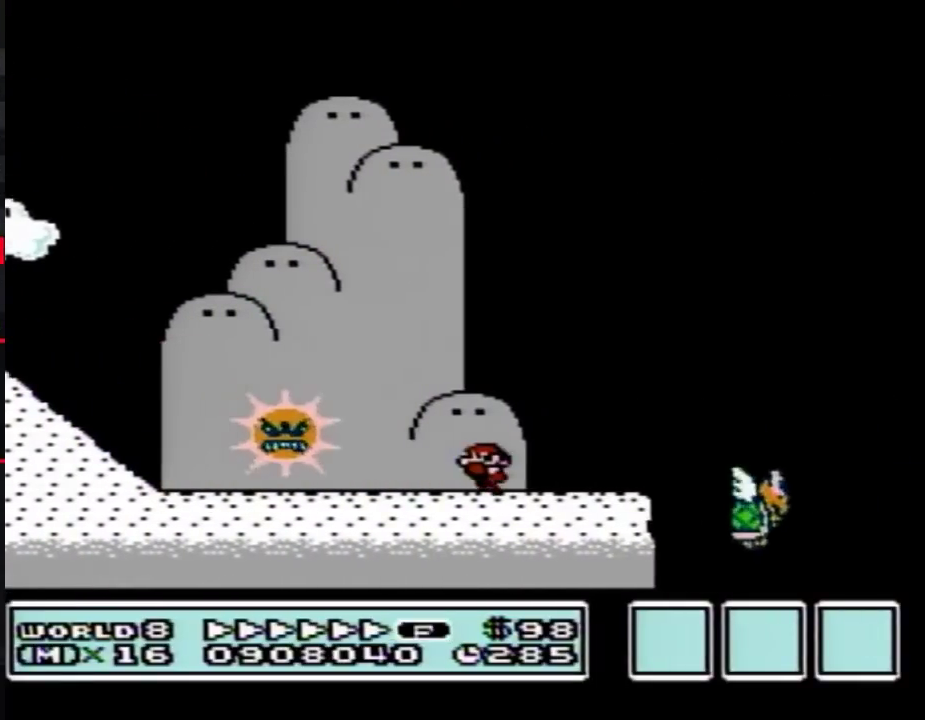
{"buttons": ["A", "B"], "events": [[183, "DPAD_LEFT", "up"], [217, "DPAD_RIGHT", "down"], [250, "A", "down"], [317, "DPAD_RIGHT", "up"]]}
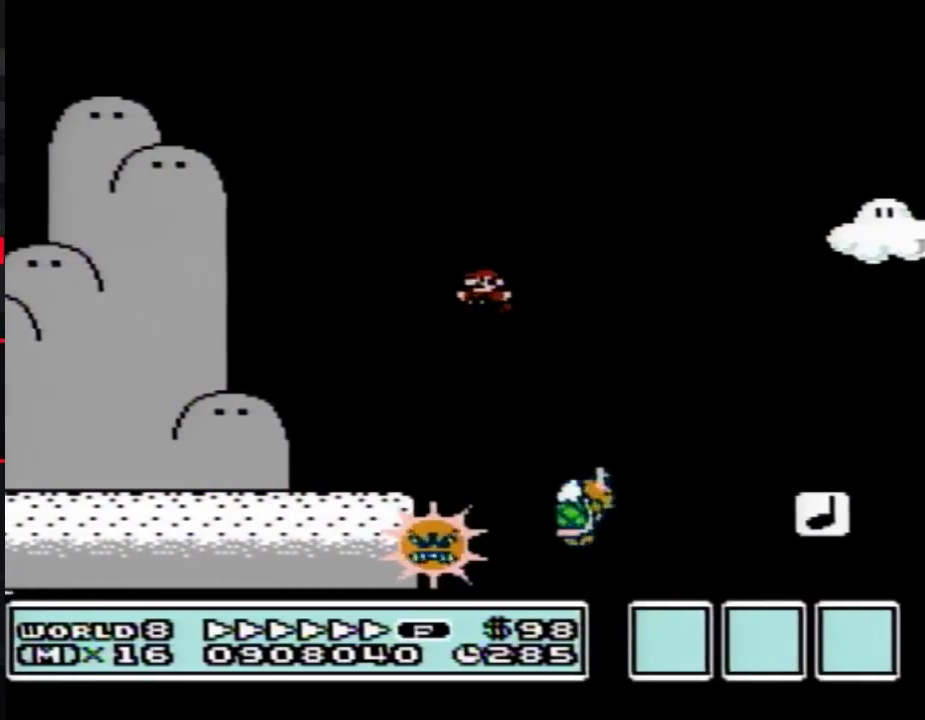
{"buttons": ["B", "DPAD_RIGHT"], "events": [[67, "DPAD_LEFT", "down"], [150, "A", "up"], [183, "DPAD_LEFT", "up"], [283, "DPAD_RIGHT", "down"]]}
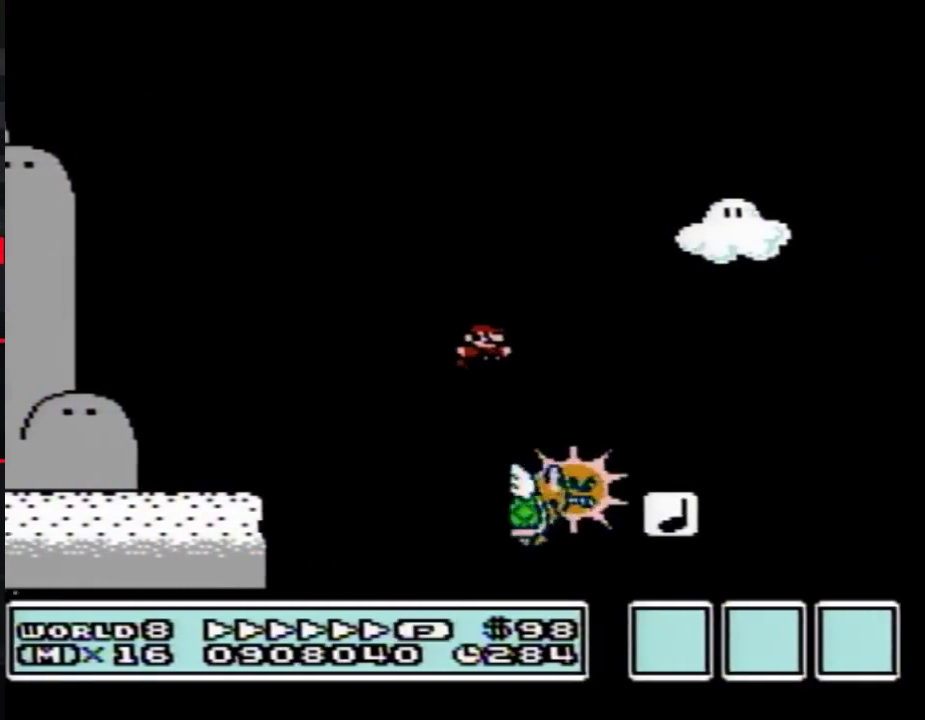
{"buttons": ["A", "B", "DPAD_RIGHT"], "events": [[67, "A", "down"], [67, "DPAD_RIGHT", "up"], [100, "DPAD_LEFT", "down"], [183, "DPAD_LEFT", "up"], [183, "DPAD_RIGHT", "down"]]}
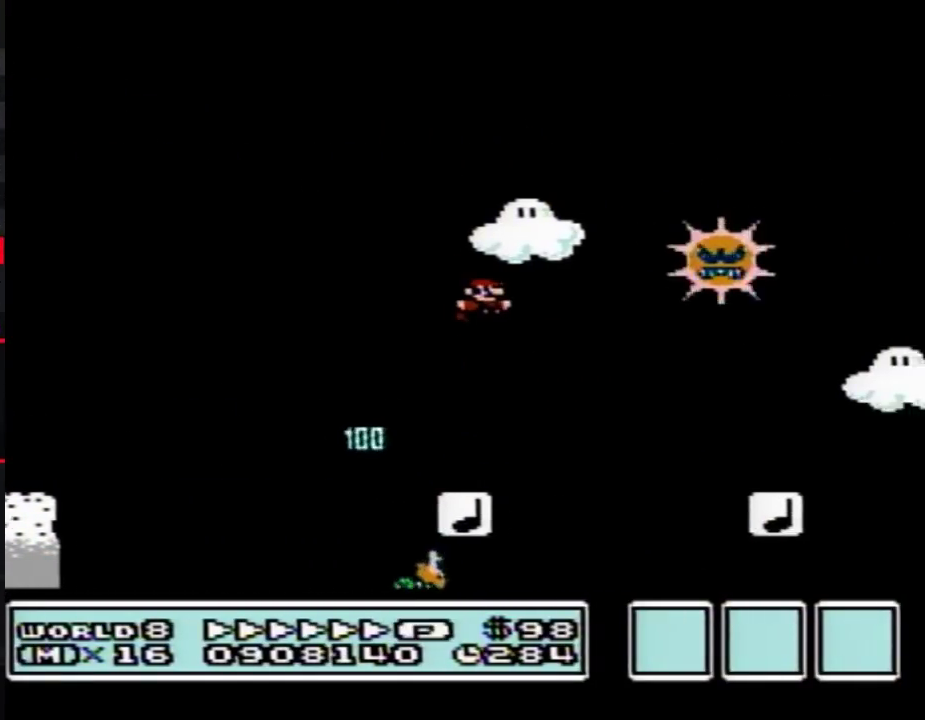
{"buttons": ["B", "DPAD_UP"], "events": [[100, "A", "up"], [100, "DPAD_RIGHT", "up"], [283, "DPAD_LEFT", "down"], [500, "DPAD_LEFT", "up"], [500, "DPAD_UP", "down"]]}
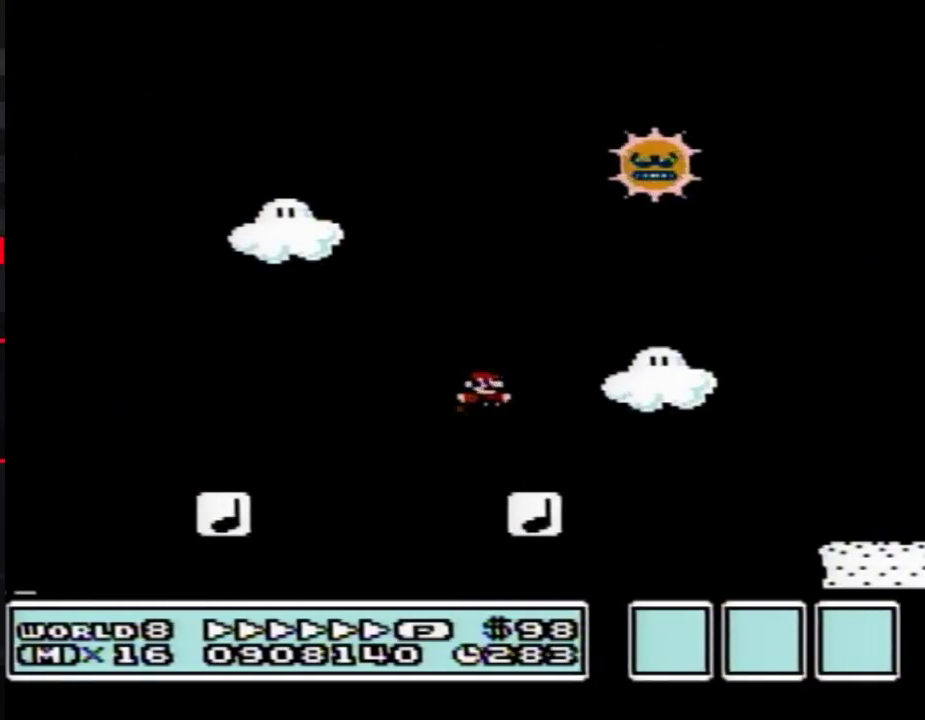
{"buttons": ["A", "B", "DPAD_RIGHT"], "events": [[33, "DPAD_RIGHT", "down"], [33, "DPAD_UP", "up"], [250, "A", "down"]]}
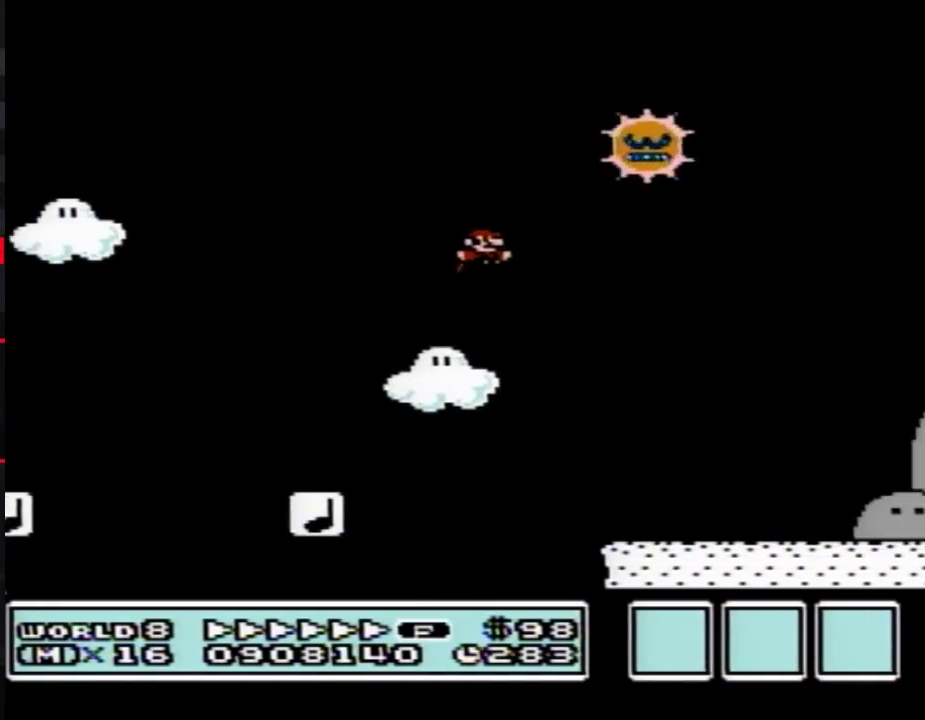
{"buttons": ["B", "DPAD_RIGHT"], "events": [[100, "A", "up"]]}
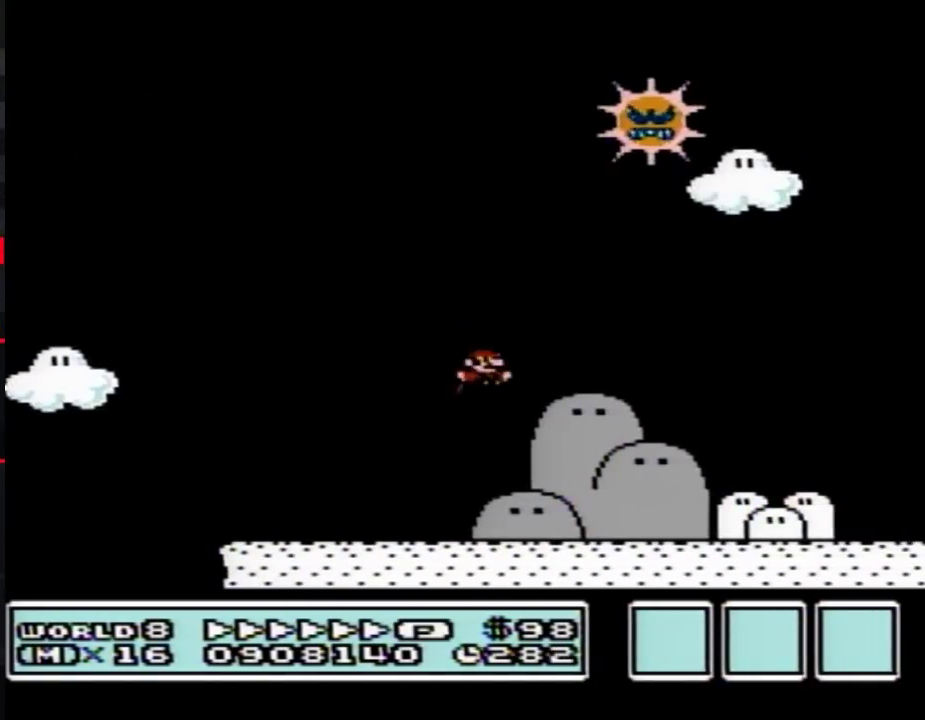
{"buttons": ["B", "DPAD_RIGHT"], "events": []}
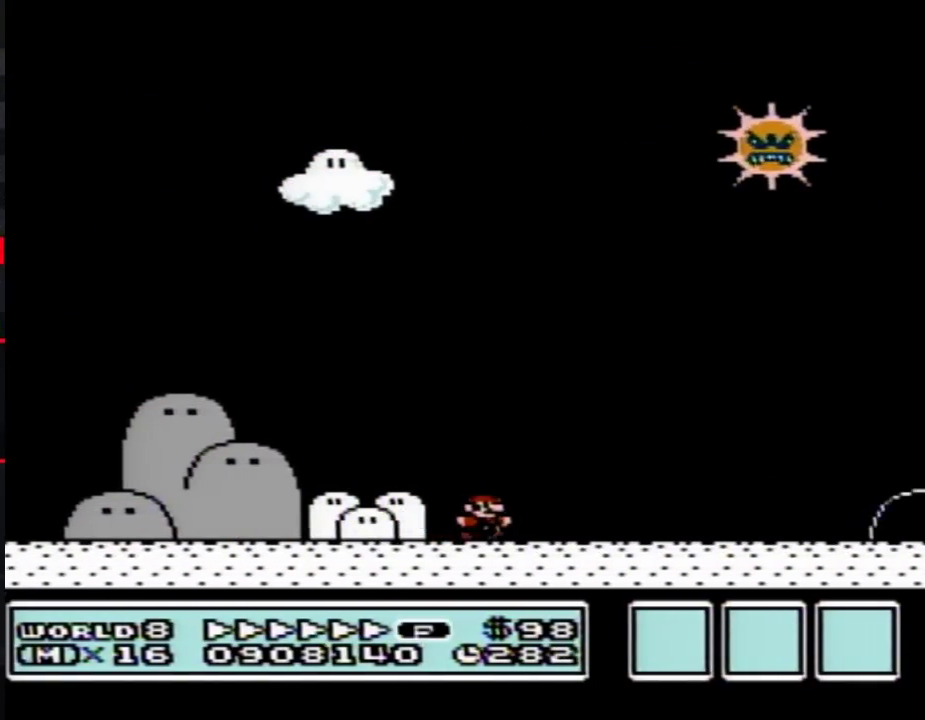
{"buttons": ["A", "B", "DPAD_RIGHT"], "events": [[467, "A", "down"]]}
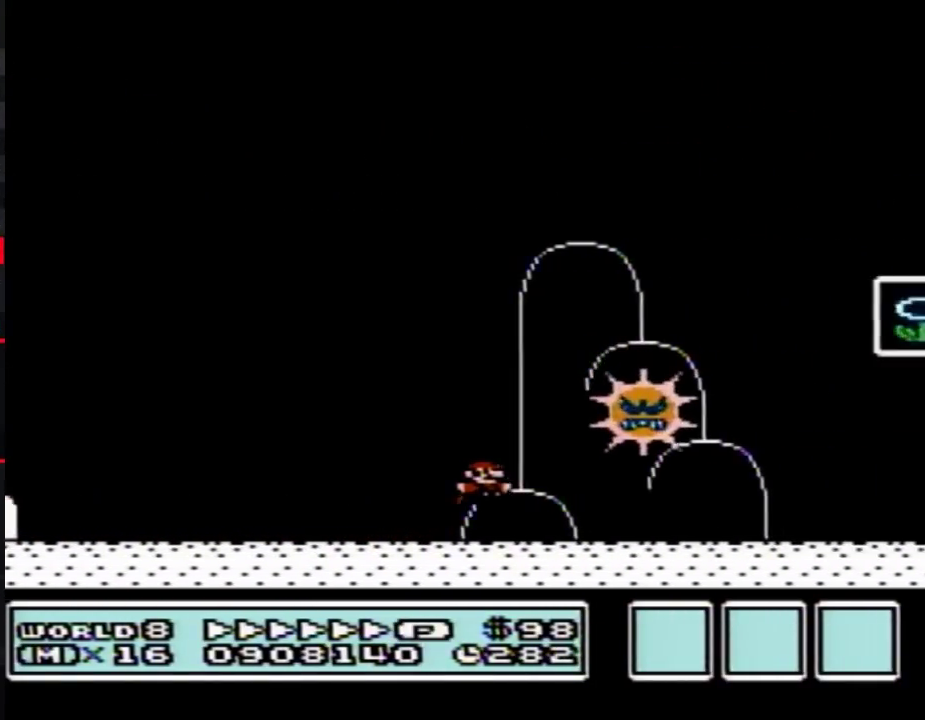
{"buttons": ["DPAD_RIGHT"], "events": [[317, "A", "up"], [500, "B", "up"]]}
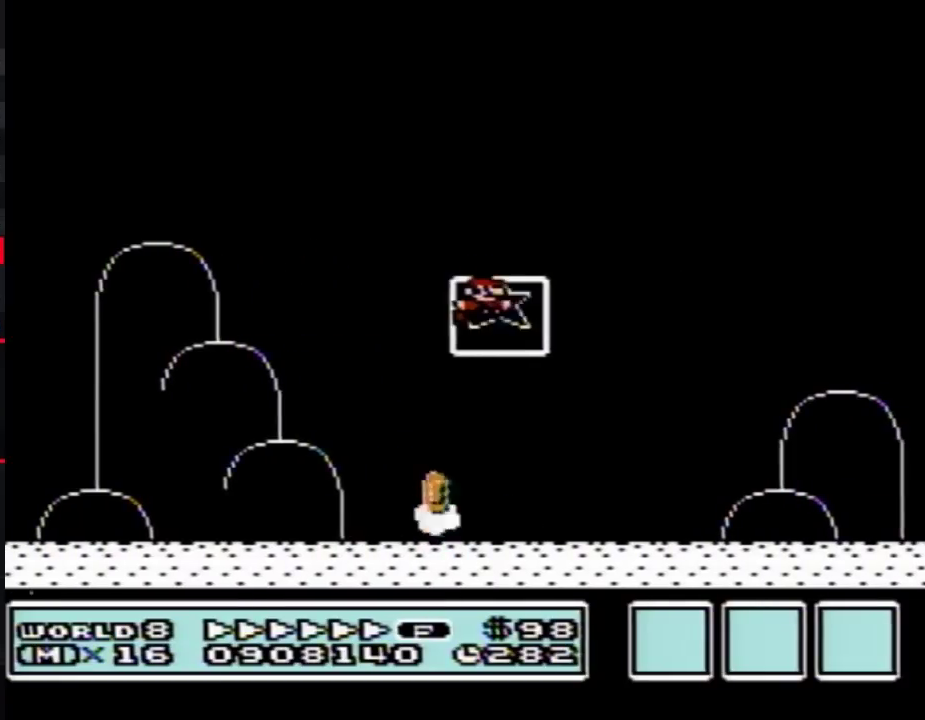
{"buttons": [], "events": [[100, "DPAD_RIGHT", "up"]]}